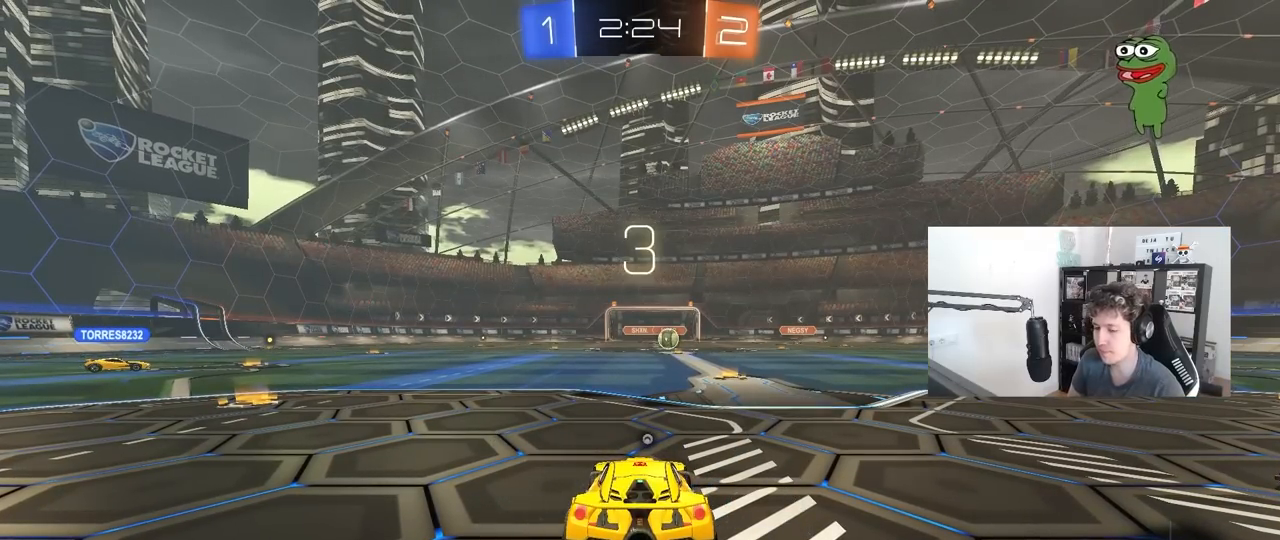
Gameplay with keyboard and mouse; each line is a JSON object with the keys and mouse buttons held at the frame after it. "events" lists presses ("down") and releases ("up") of "1", "2", "3", "4", "5", "a", "alt", "c", "caps_lock", "ctrl", "d", "e", "f", "g", "q", "r", "s", "shift", "space", "t", "tab", "v", "w", "x", "z", "mouse_left", "mouse_wheel" and "mouse_right" between this image and that frame as [ms after this image, input, new state], when the widget could be followed in between. "mouse_left", "mouse_wheel", "mouse_right" = the "left", "wheel", "right" buttons of the "mouse" list. No other keys are recorded. "wheel" means that the mouse wheel is clicked or scrolled. "mouse_move" is the direction in which the mouse moves at that frame (one of eight, or "still"), when it could be read.
{"keys": [], "mouse": [], "mouse_move": "still", "events": [[300, "space", "down"], [483, "space", "up"]]}
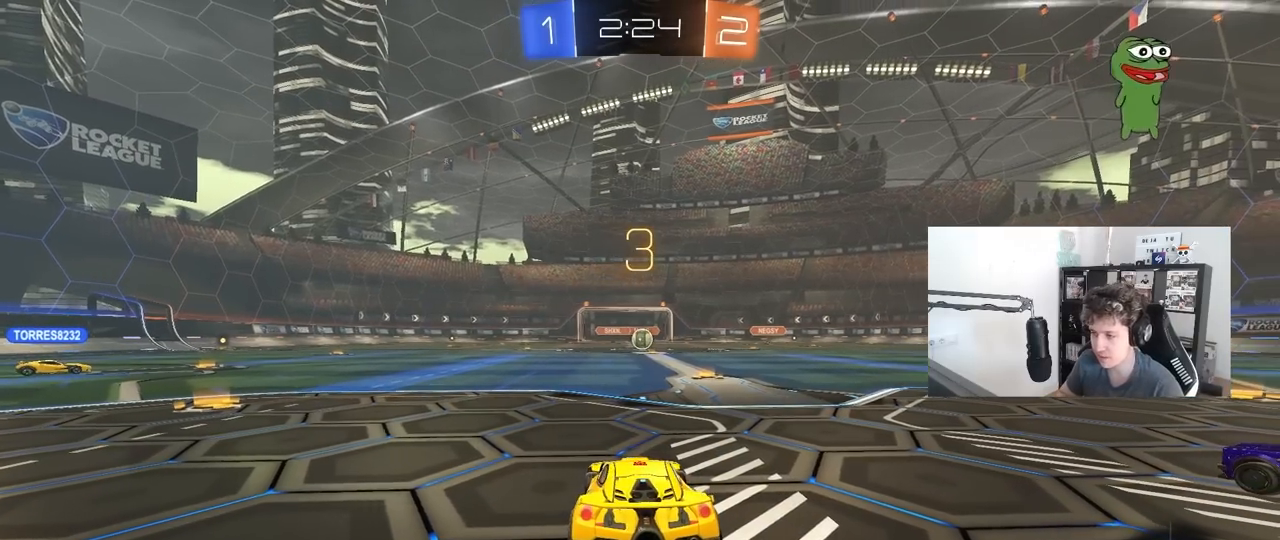
{"keys": ["tab"], "mouse": [], "mouse_move": "up-right", "events": [[133, "tab", "down"], [317, "mouse_wheel", "down"], [450, "mouse_wheel", "up"]]}
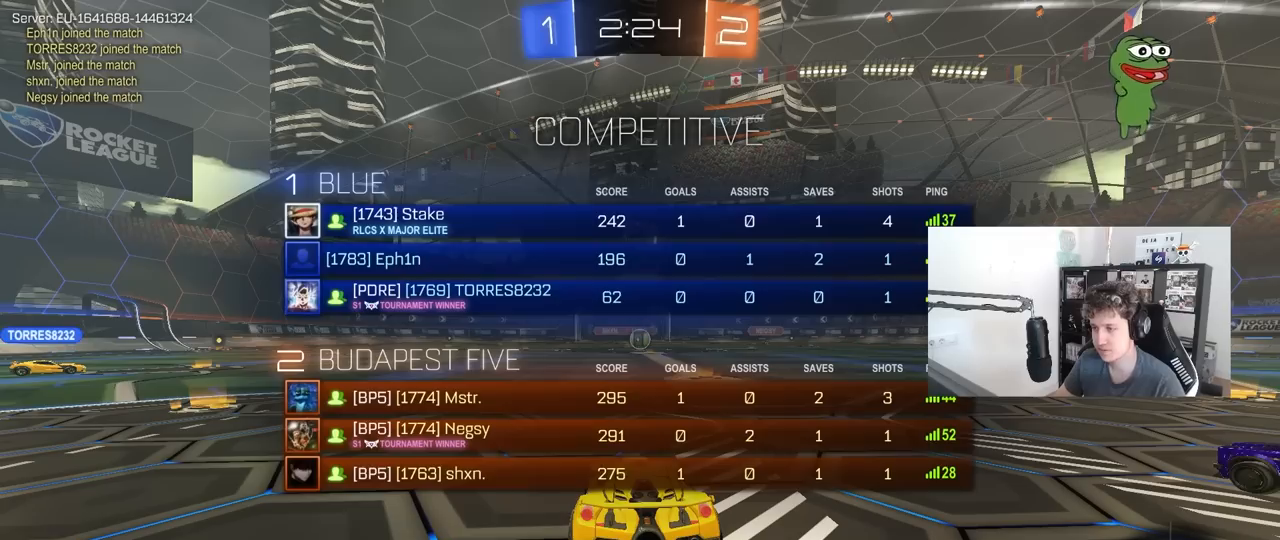
{"keys": ["w"], "mouse": ["left"], "mouse_move": "down-right", "events": [[150, "w", "down"], [183, "mouse_left", "down"], [383, "tab", "up"]]}
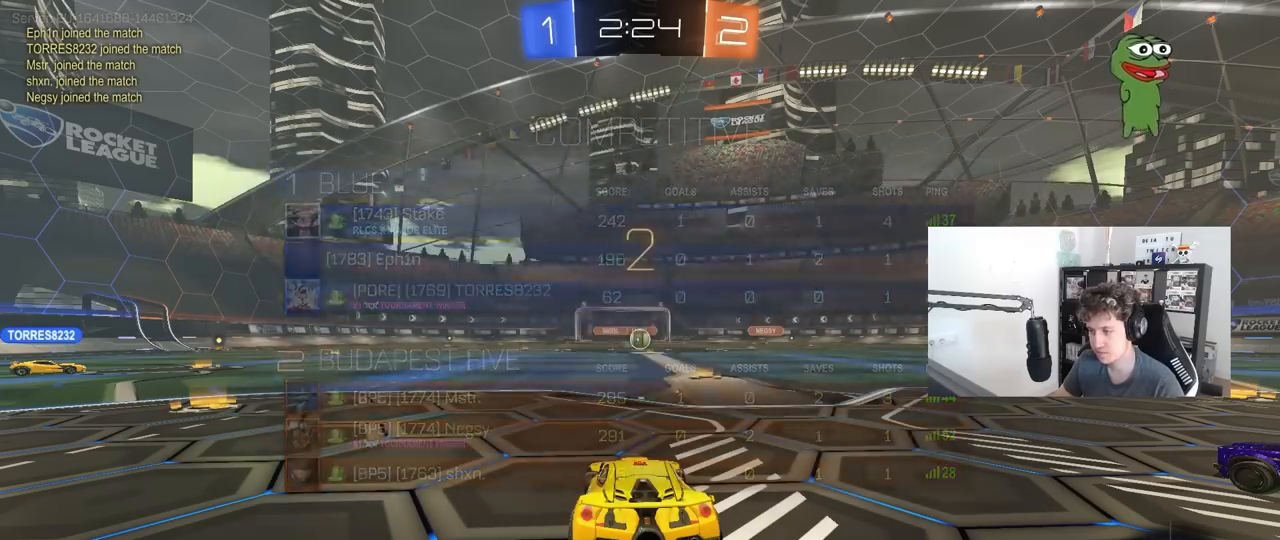
{"keys": ["a", "w"], "mouse": ["left"], "mouse_move": "right", "events": [[67, "a", "down"]]}
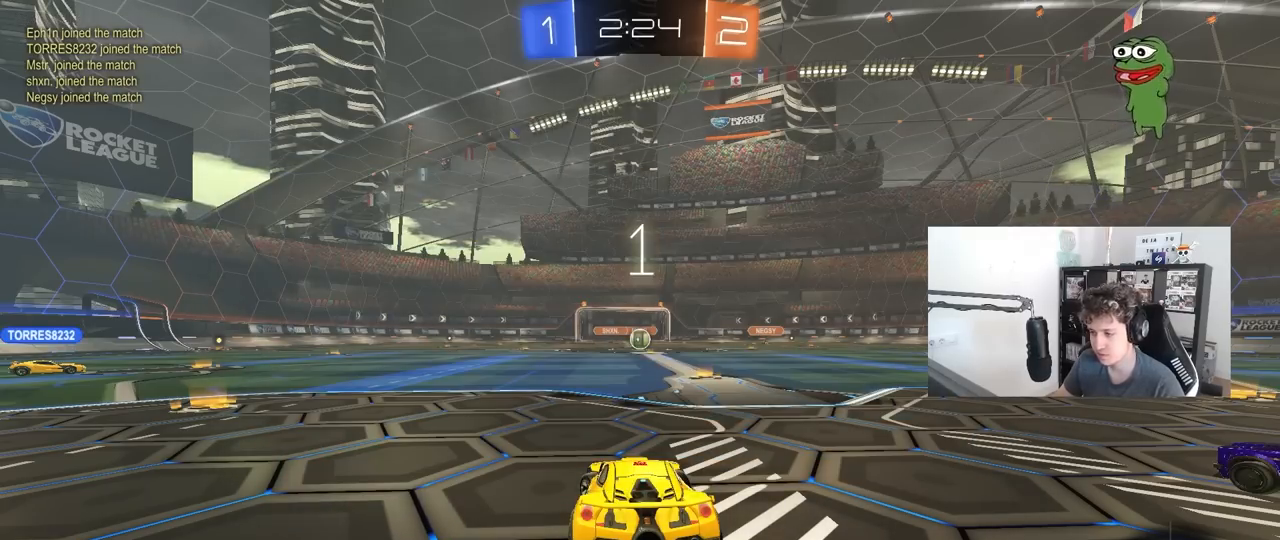
{"keys": ["a", "w"], "mouse": ["left"], "mouse_move": "up-left", "events": []}
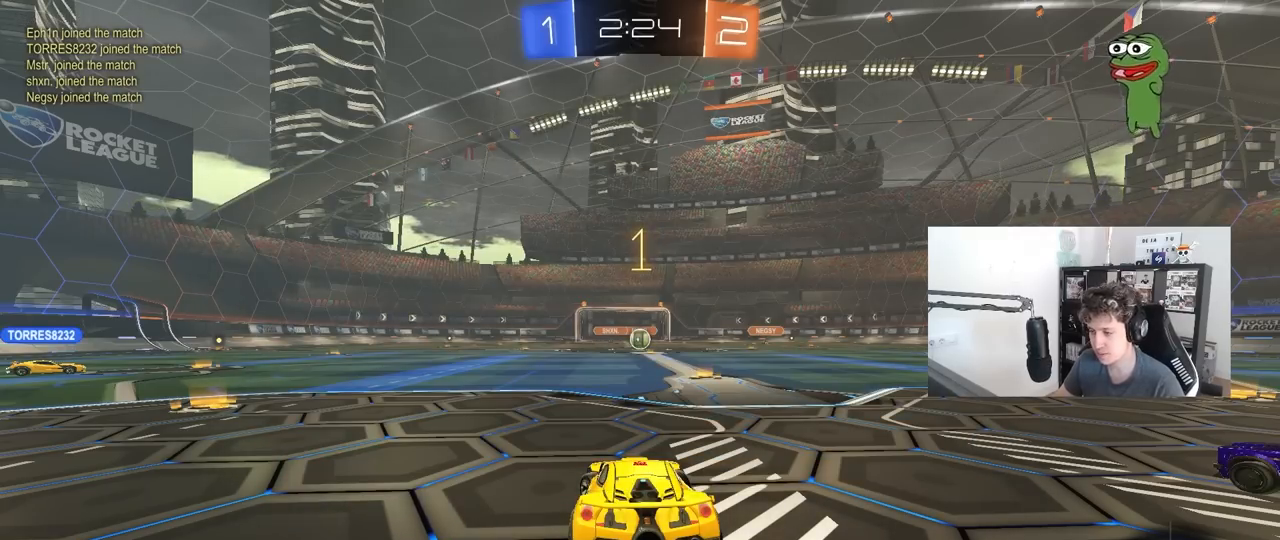
{"keys": ["a", "w"], "mouse": ["left"], "mouse_move": "right", "events": []}
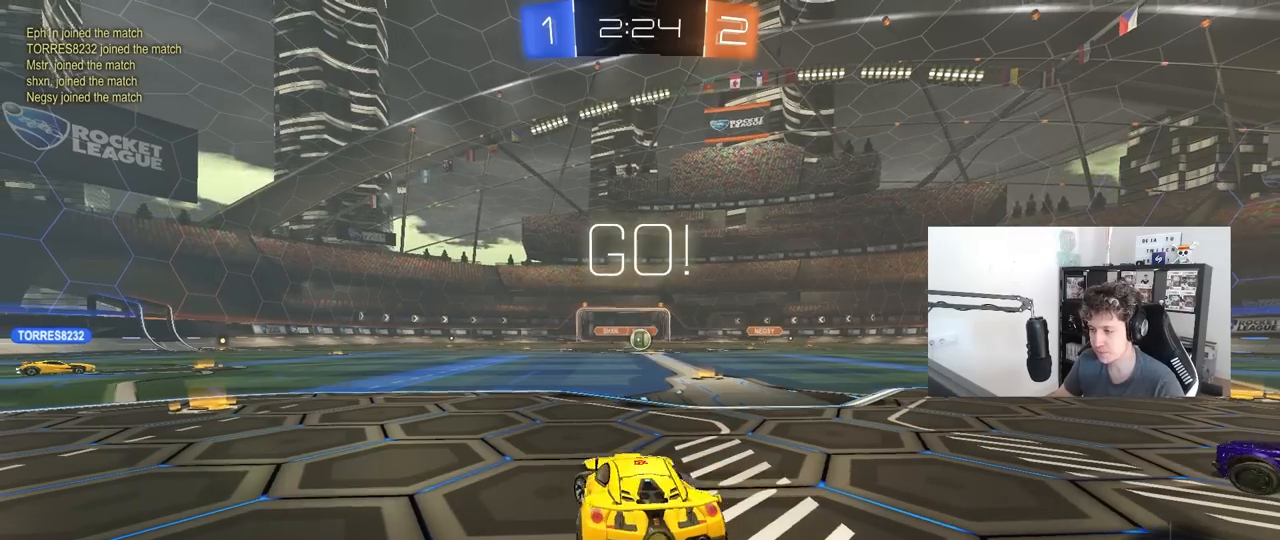
{"keys": ["a", "w"], "mouse": ["left"], "mouse_move": "still", "events": []}
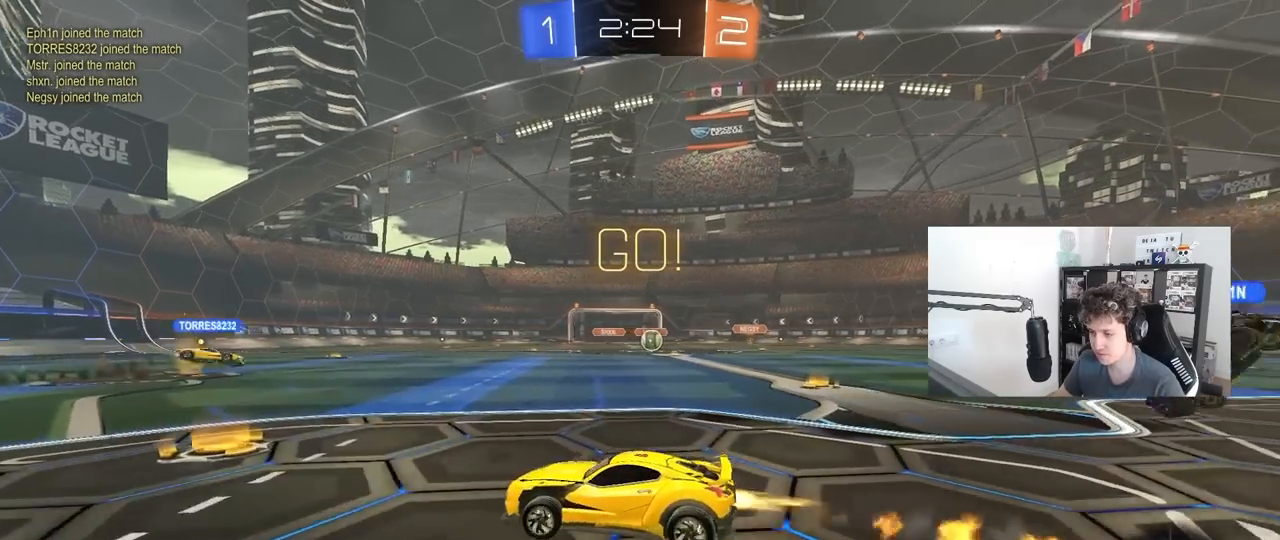
{"keys": ["a", "s", "shift", "space"], "mouse": [], "mouse_move": "still", "events": [[83, "mouse_right", "down"], [133, "shift", "down"], [167, "mouse_right", "up"], [217, "mouse_right", "down"], [267, "s", "down"], [267, "w", "up"], [350, "mouse_right", "up"], [417, "space", "down"], [500, "mouse_left", "up"]]}
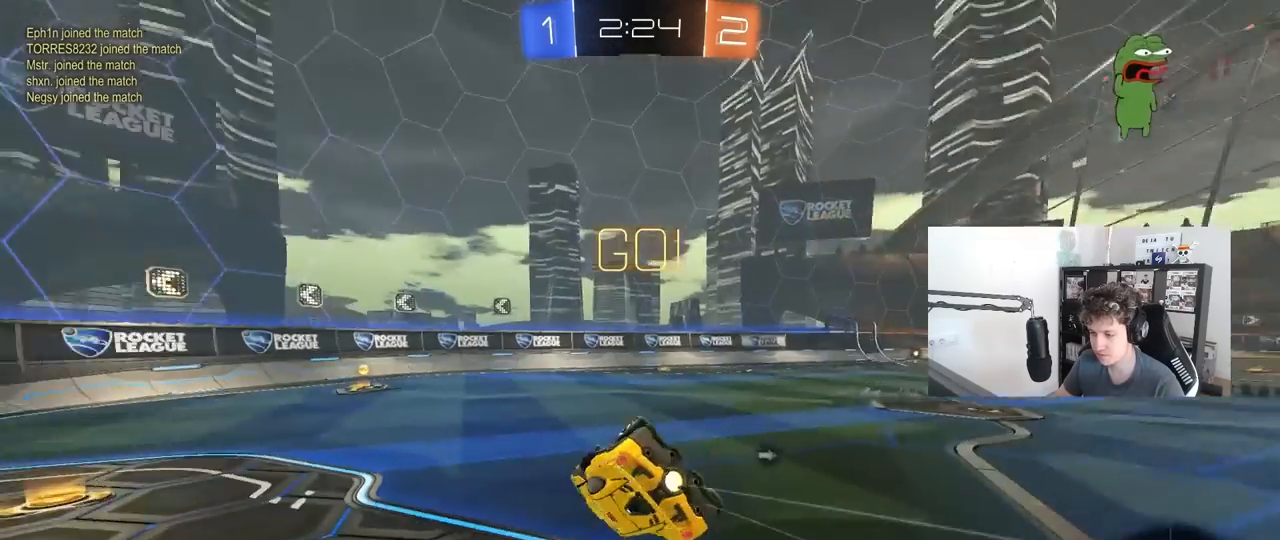
{"keys": ["a"], "mouse": [], "mouse_move": "still", "events": [[50, "space", "up"], [150, "s", "up"], [233, "s", "down"], [467, "s", "up"], [467, "shift", "up"]]}
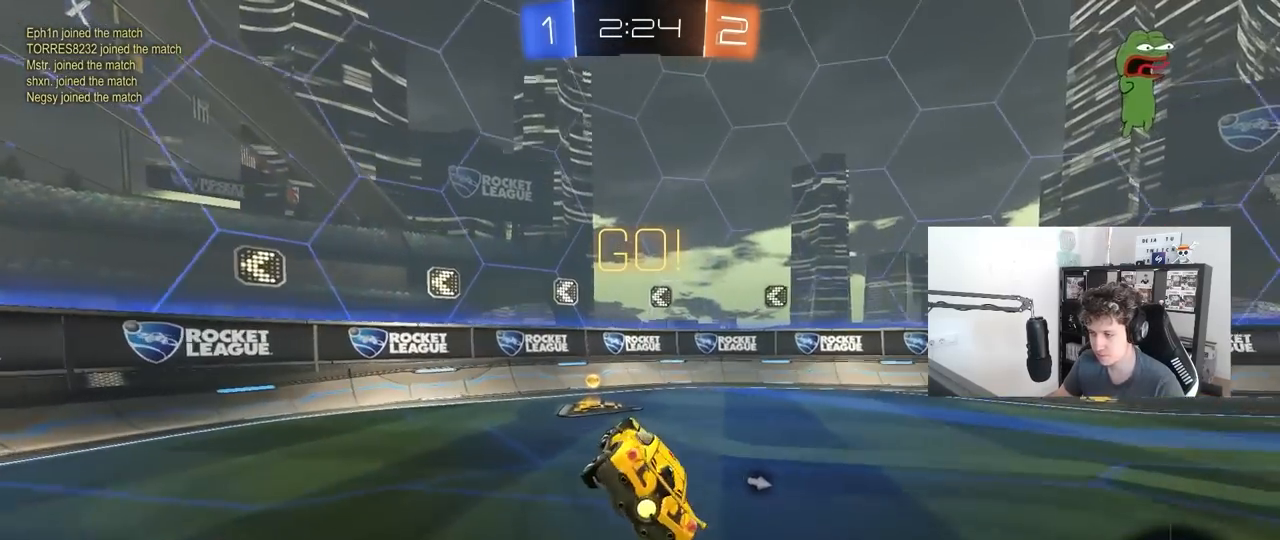
{"keys": ["d", "w"], "mouse": [], "mouse_move": "still", "events": [[67, "a", "up"], [167, "space", "down"], [200, "d", "down"], [250, "w", "down"], [300, "space", "up"], [400, "shift", "down"], [483, "shift", "up"]]}
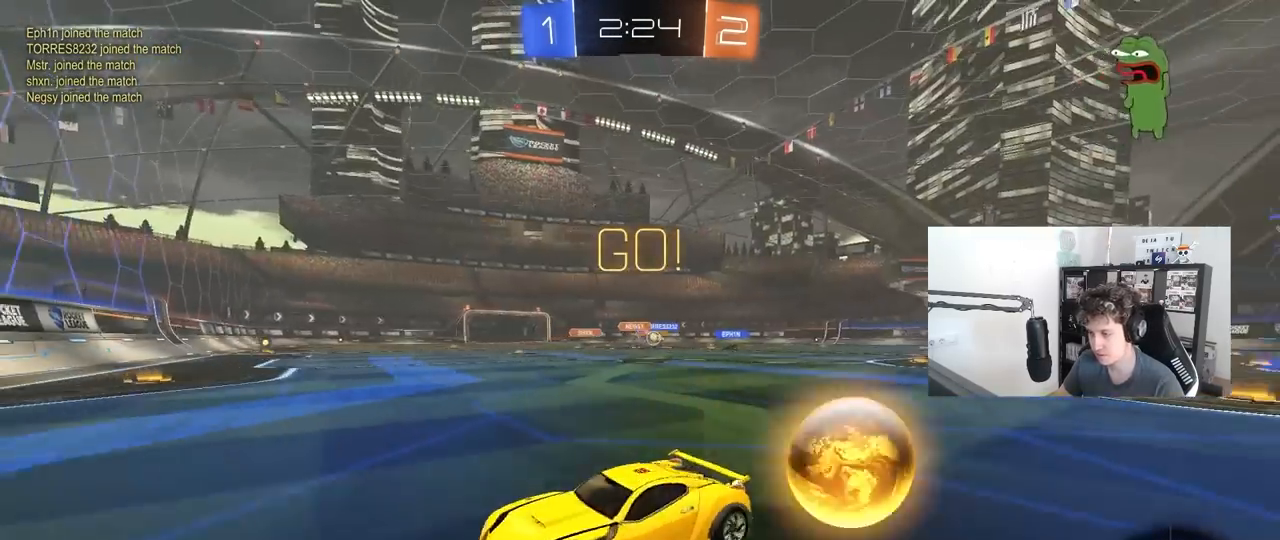
{"keys": ["d", "w"], "mouse": ["left"], "mouse_move": "still", "events": [[267, "shift", "down"], [367, "shift", "up"], [500, "mouse_left", "down"]]}
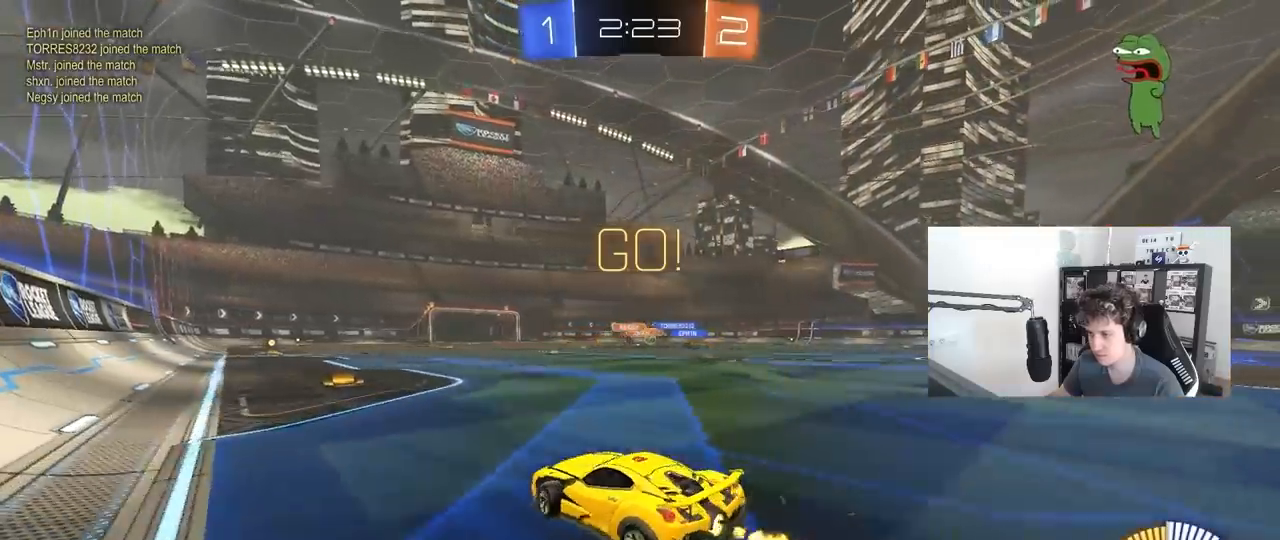
{"keys": ["w"], "mouse": [], "mouse_move": "still", "events": [[183, "mouse_left", "up"], [433, "d", "up"]]}
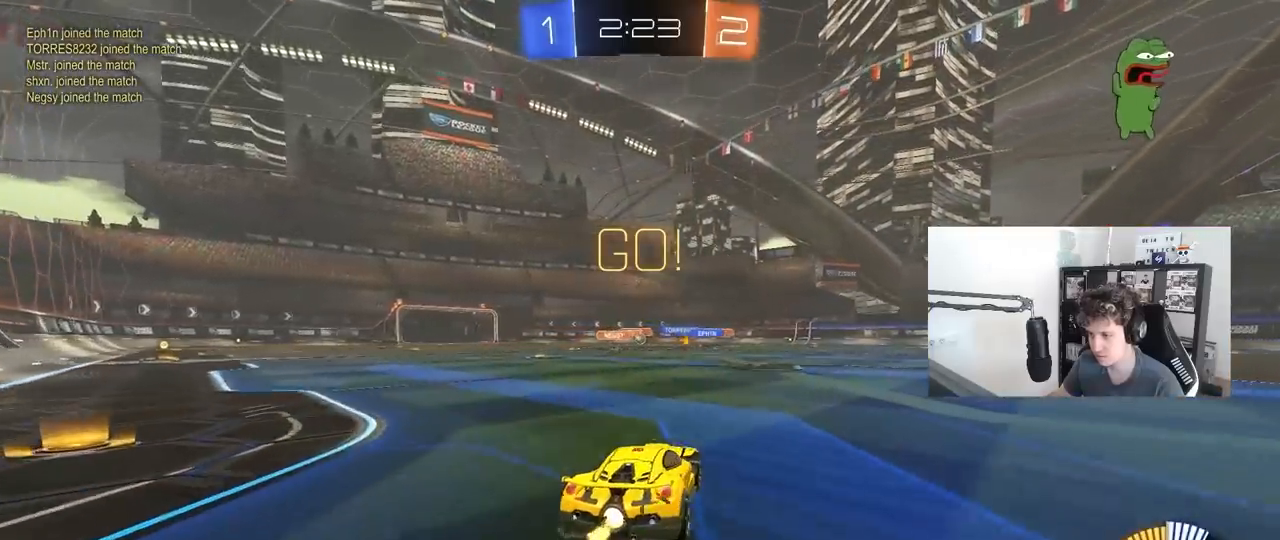
{"keys": ["d", "q", "s"], "mouse": ["right"], "mouse_move": "down-left", "events": [[17, "mouse_left", "down"], [117, "d", "down"], [167, "mouse_left", "up"], [200, "d", "up"], [350, "d", "down"], [350, "w", "up"], [400, "mouse_right", "down"], [450, "q", "down"], [450, "s", "down"]]}
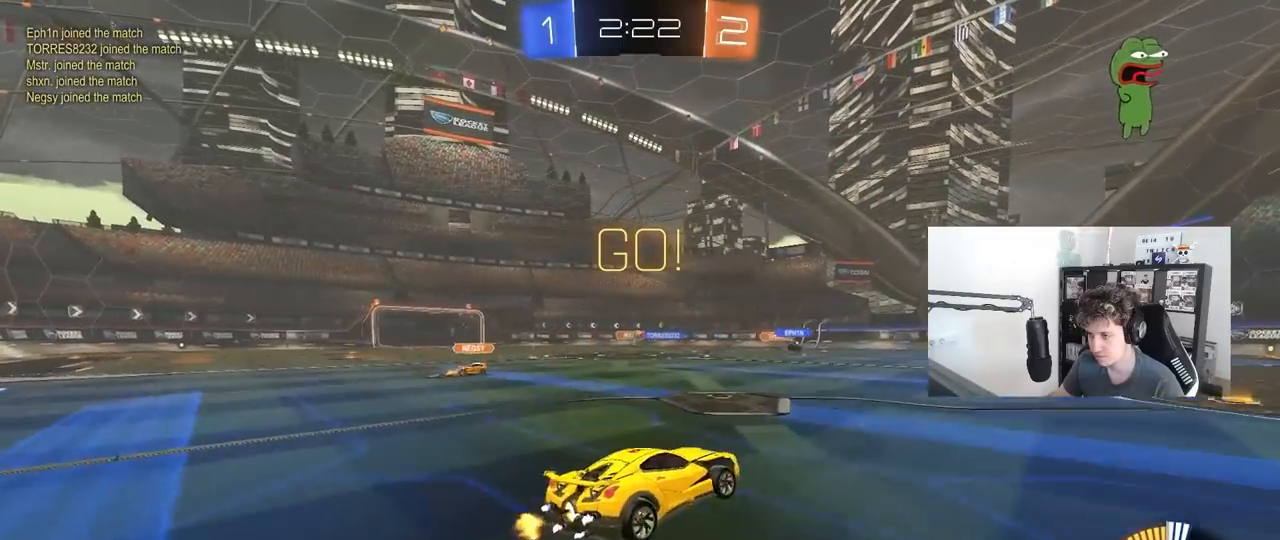
{"keys": ["a", "q"], "mouse": ["left"], "mouse_move": "still", "events": [[133, "d", "up"], [133, "mouse_right", "up"], [133, "q", "up"], [133, "s", "up"], [167, "mouse_right", "down"], [217, "d", "down"], [217, "q", "down"], [317, "mouse_left", "down"], [417, "a", "down"], [417, "d", "up"], [417, "mouse_right", "up"], [417, "s", "down"], [450, "s", "up"]]}
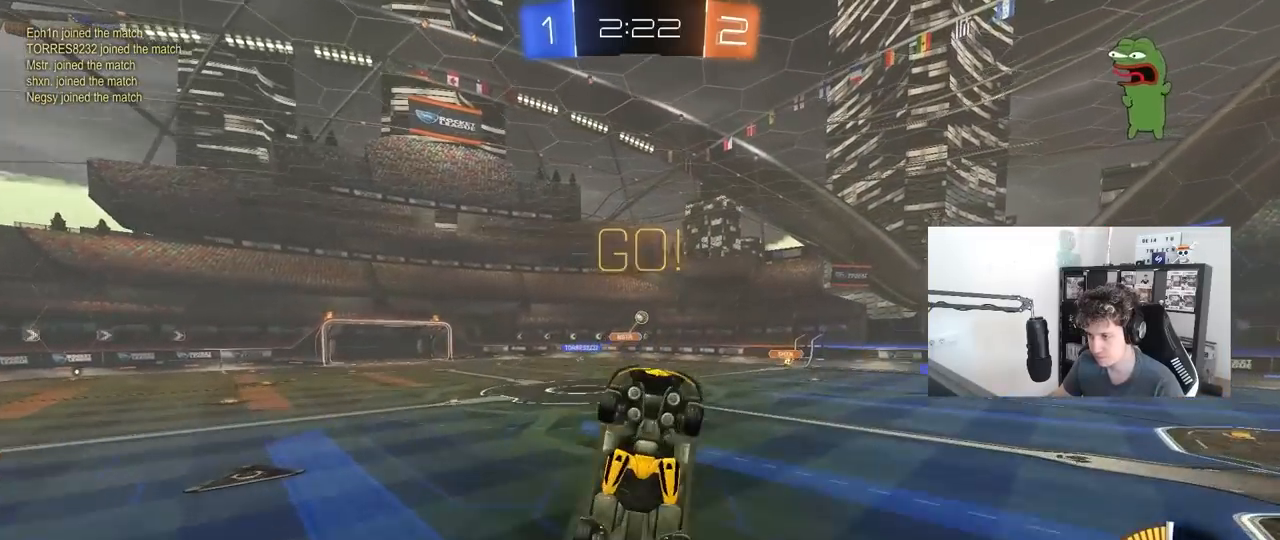
{"keys": ["d", "q", "w"], "mouse": ["left"], "mouse_move": "still", "events": [[50, "s", "down"], [100, "d", "down"], [183, "s", "up"], [283, "d", "up"], [383, "d", "down"], [383, "w", "down"], [417, "a", "up"]]}
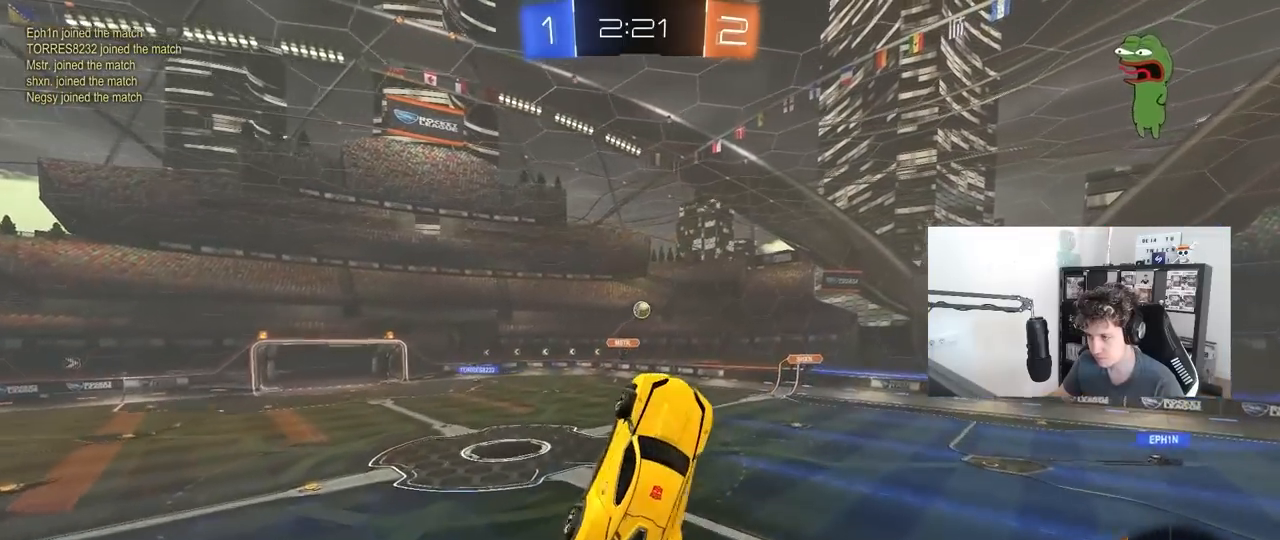
{"keys": ["q"], "mouse": [], "mouse_move": "still", "events": [[67, "w", "up"], [117, "mouse_left", "up"], [150, "d", "up"], [200, "d", "down"], [200, "s", "down"], [250, "mouse_left", "down"], [350, "mouse_left", "up"], [450, "d", "up"], [450, "s", "up"]]}
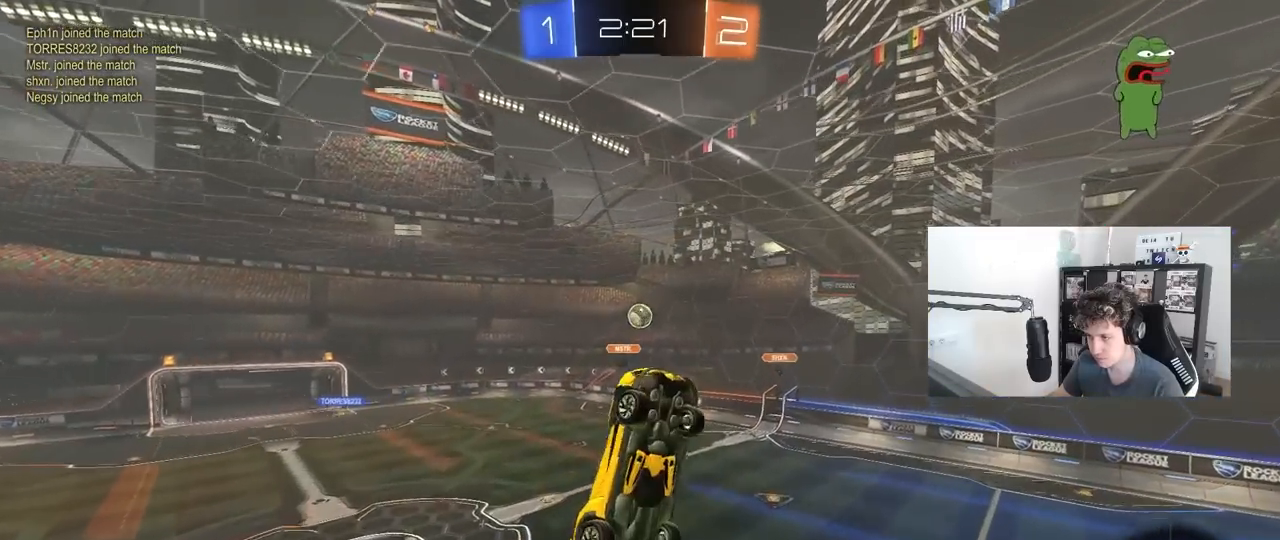
{"keys": ["d"], "mouse": ["left"], "mouse_move": "still", "events": [[133, "a", "down"], [133, "d", "down"], [217, "d", "up"], [367, "a", "up"], [367, "w", "down"], [417, "d", "down"], [417, "mouse_left", "down"], [417, "q", "up"], [417, "w", "up"]]}
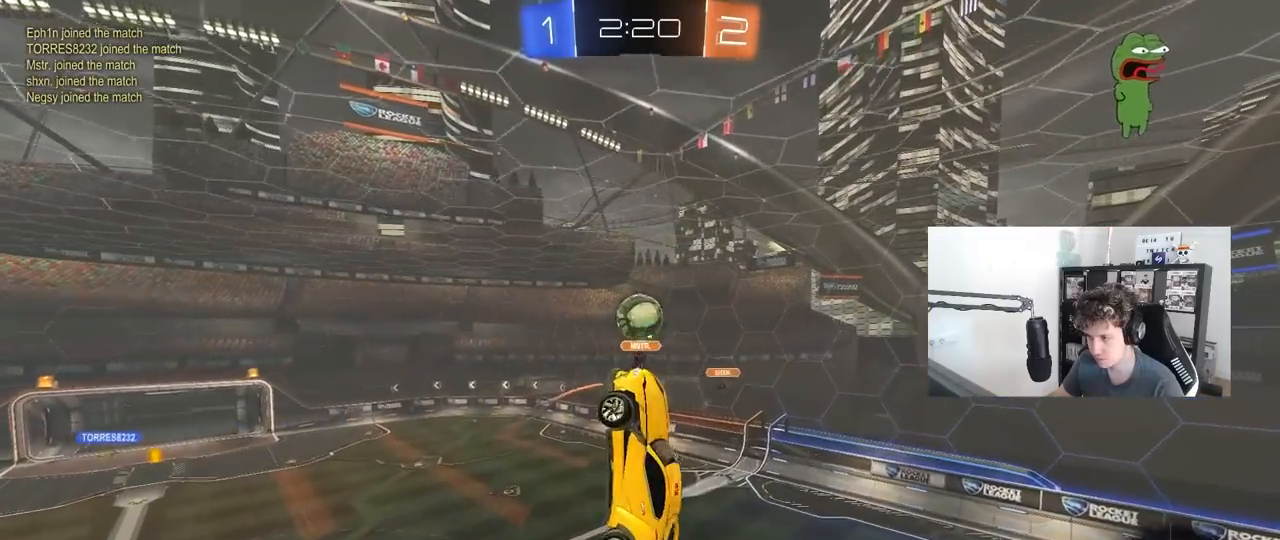
{"keys": ["d", "shift"], "mouse": [], "mouse_move": "still", "events": [[150, "d", "up"], [183, "d", "down"], [283, "s", "down"], [333, "mouse_left", "up"], [383, "s", "up"], [417, "shift", "down"]]}
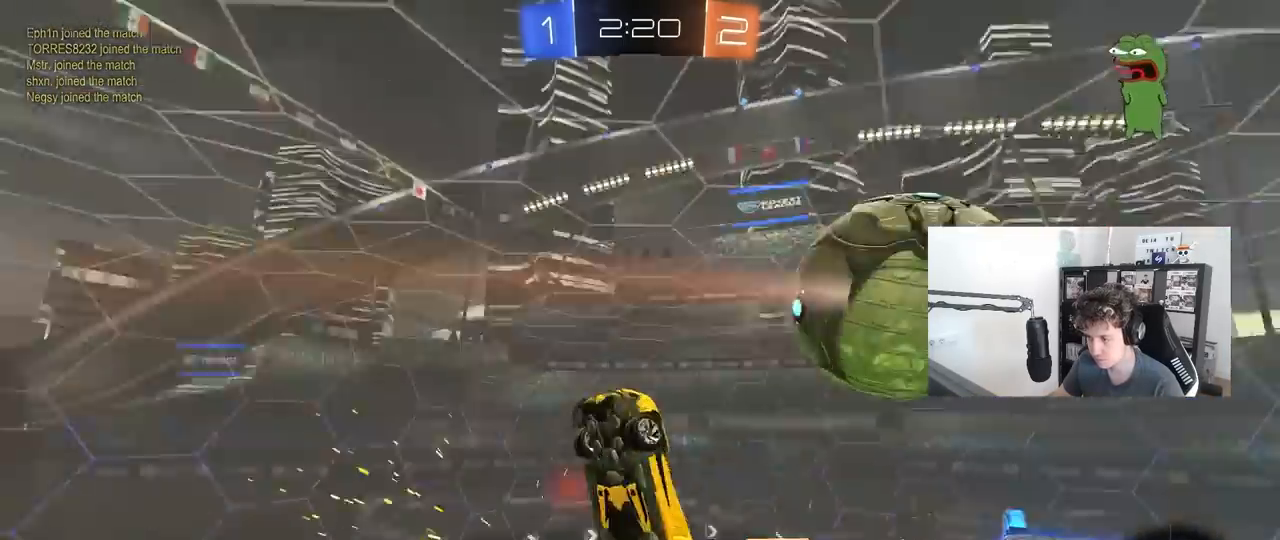
{"keys": ["a", "s", "shift"], "mouse": [], "mouse_move": "still", "events": [[117, "shift", "up"], [167, "s", "down"], [300, "d", "up"], [300, "s", "up"], [400, "a", "down"], [433, "s", "down"], [433, "shift", "down"]]}
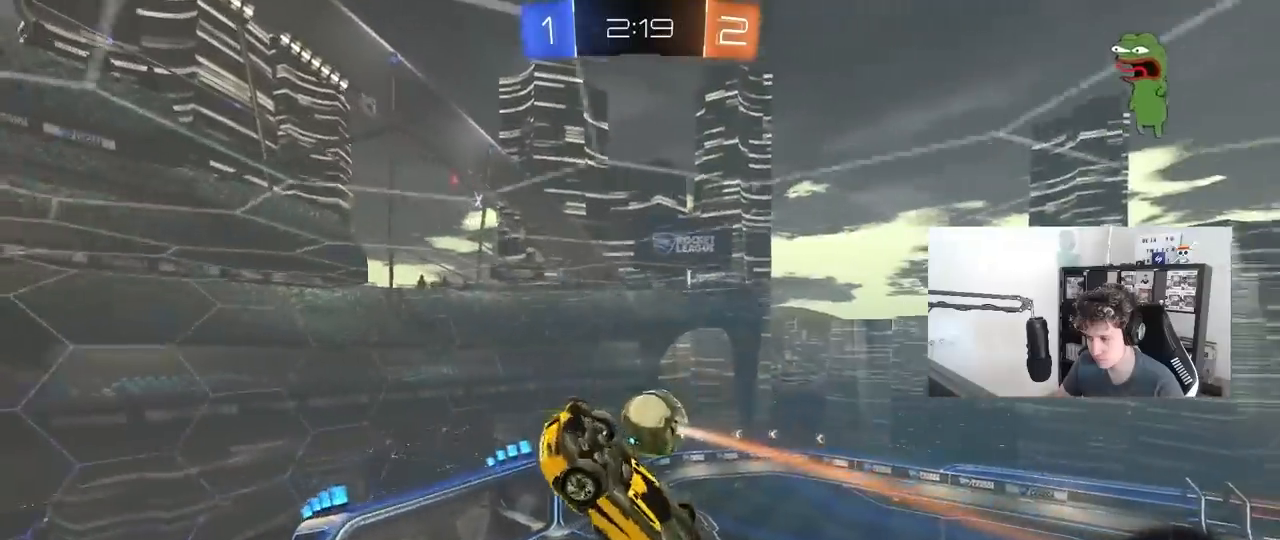
{"keys": [], "mouse": [], "mouse_move": "still", "events": [[33, "a", "up"], [83, "d", "down"], [83, "s", "up"], [83, "shift", "up"], [317, "d", "up"]]}
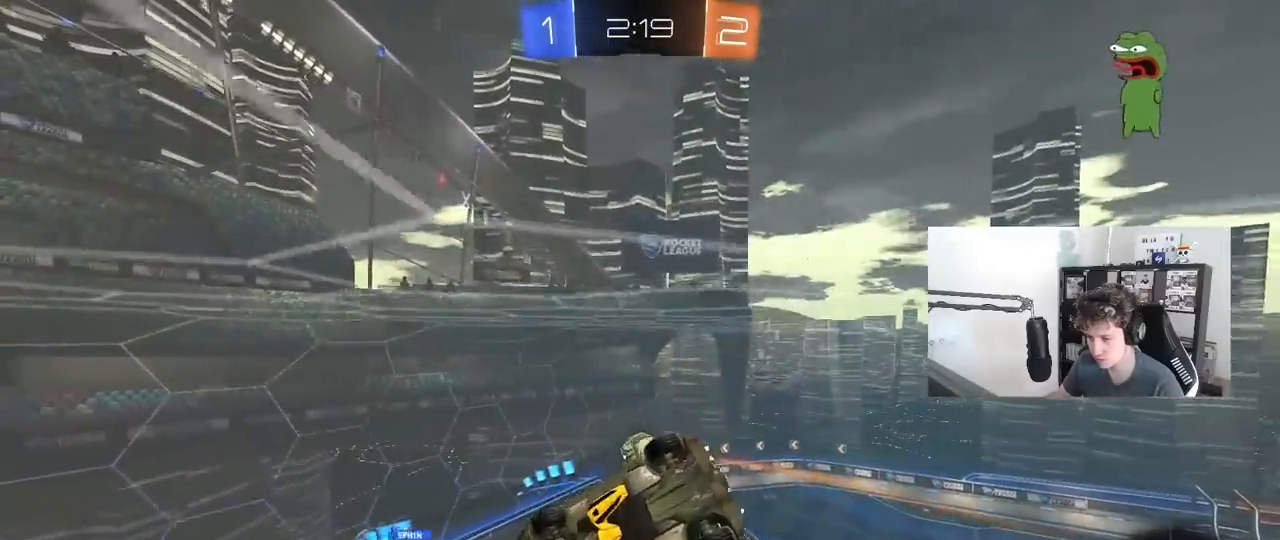
{"keys": ["d"], "mouse": [], "mouse_move": "still", "events": [[50, "a", "down"], [50, "s", "down"], [50, "shift", "down"], [150, "shift", "up"], [183, "a", "up"], [183, "s", "up"], [417, "d", "down"], [417, "shift", "down"], [467, "shift", "up"]]}
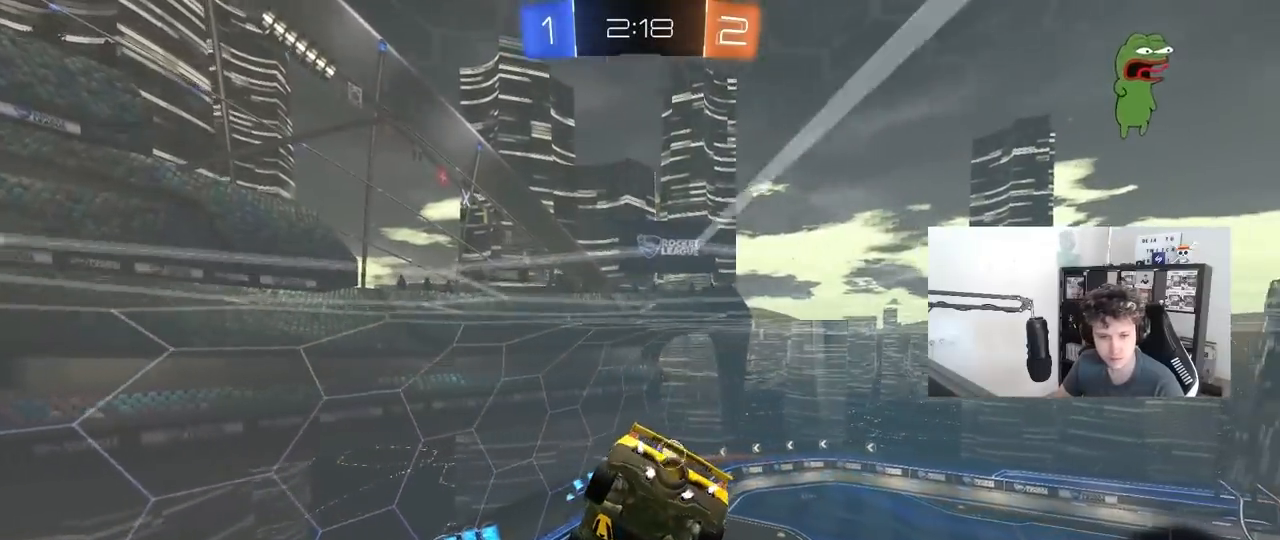
{"keys": [], "mouse": [], "mouse_move": "still", "events": [[17, "d", "up"], [250, "d", "down"], [250, "shift", "down"], [350, "d", "up"], [350, "shift", "up"]]}
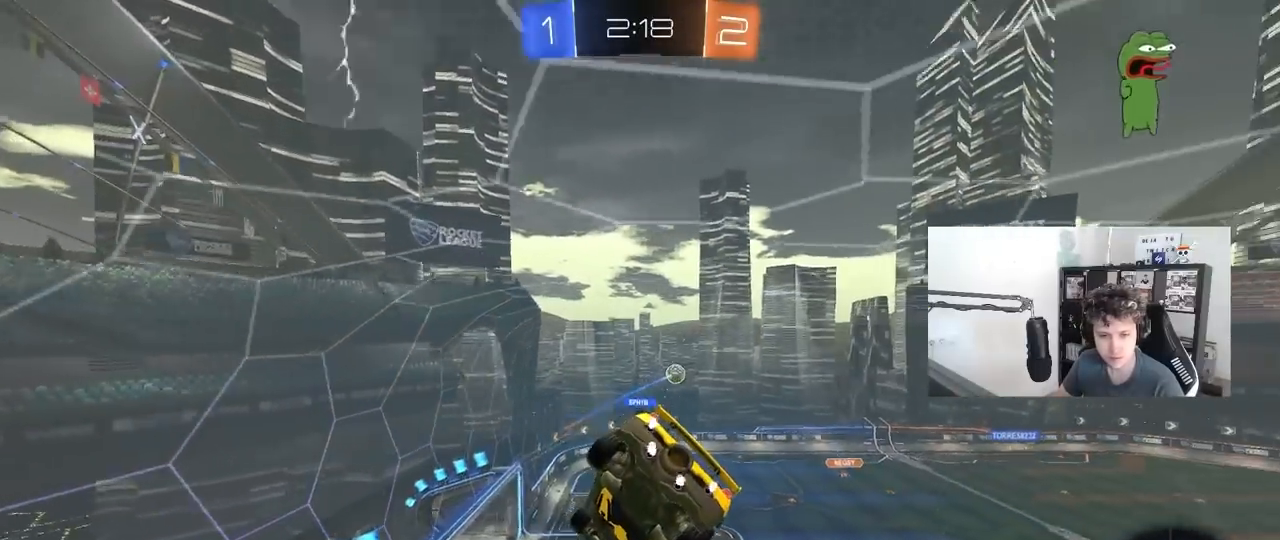
{"keys": ["w"], "mouse": [], "mouse_move": "still", "events": [[450, "w", "down"]]}
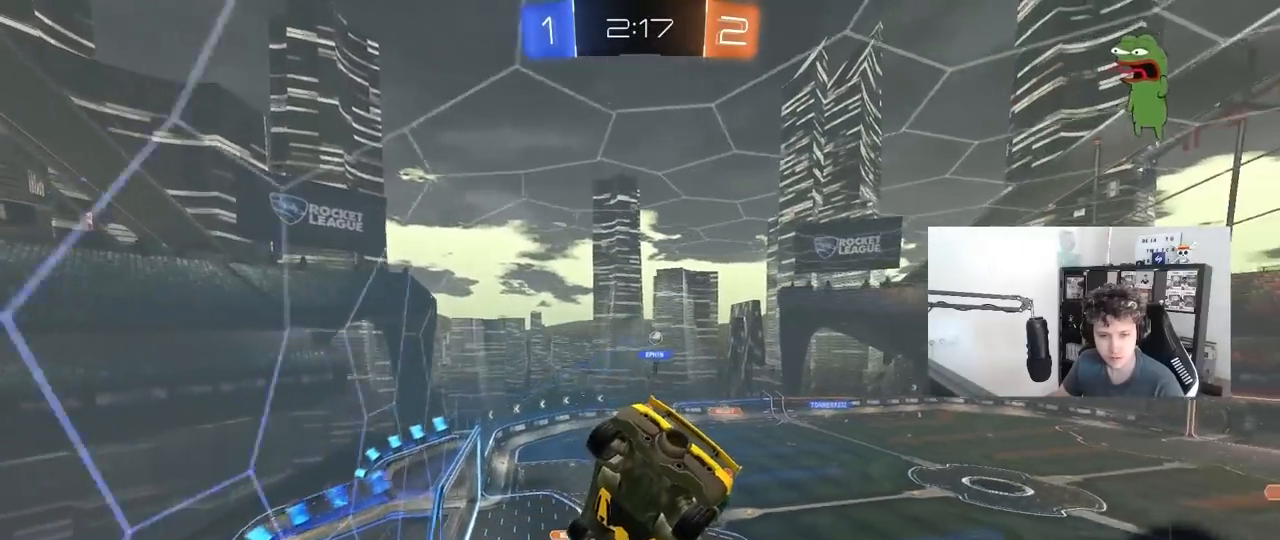
{"keys": [], "mouse": ["right"], "mouse_move": "still", "events": [[467, "mouse_right", "down"], [467, "w", "up"]]}
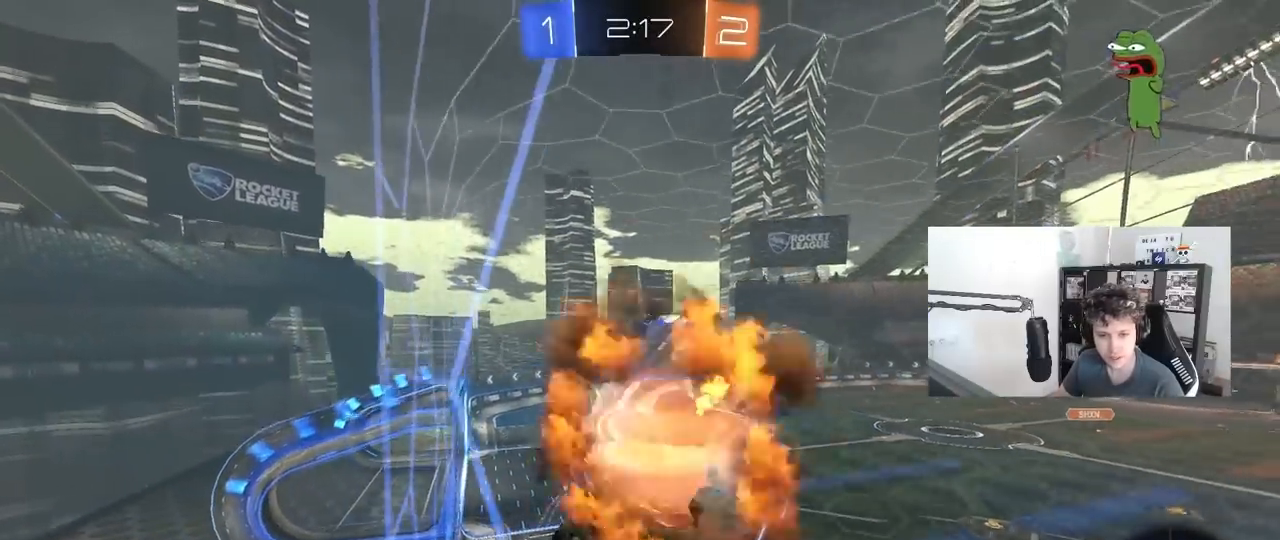
{"keys": [], "mouse": [], "mouse_move": "still", "events": [[17, "mouse_left", "down"], [67, "a", "down"], [67, "s", "down"], [67, "shift", "down"], [200, "mouse_left", "up"], [200, "mouse_right", "up"], [250, "shift", "up"], [300, "a", "up"], [300, "d", "down"], [433, "s", "up"], [483, "d", "up"]]}